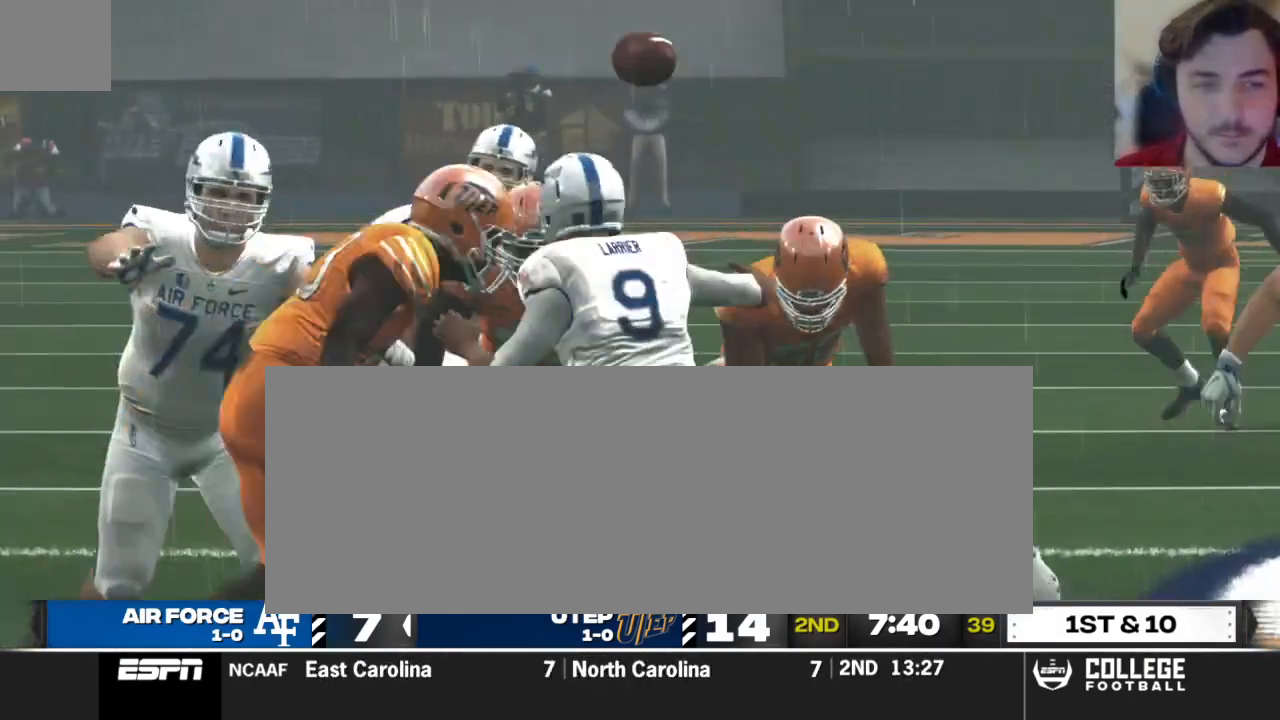
Gameplay with a controller (Xbox layout); each line is a JSON object with the inputs held at the frame after it. "events" lists button and stick changes between this image and that frame as [ms after this image, input, new state], when the widget could be followed in between.
{"buttons": [], "left_stick": "center", "right_stick": "center", "events": [[292, "A", "down"], [417, "A", "up"]]}
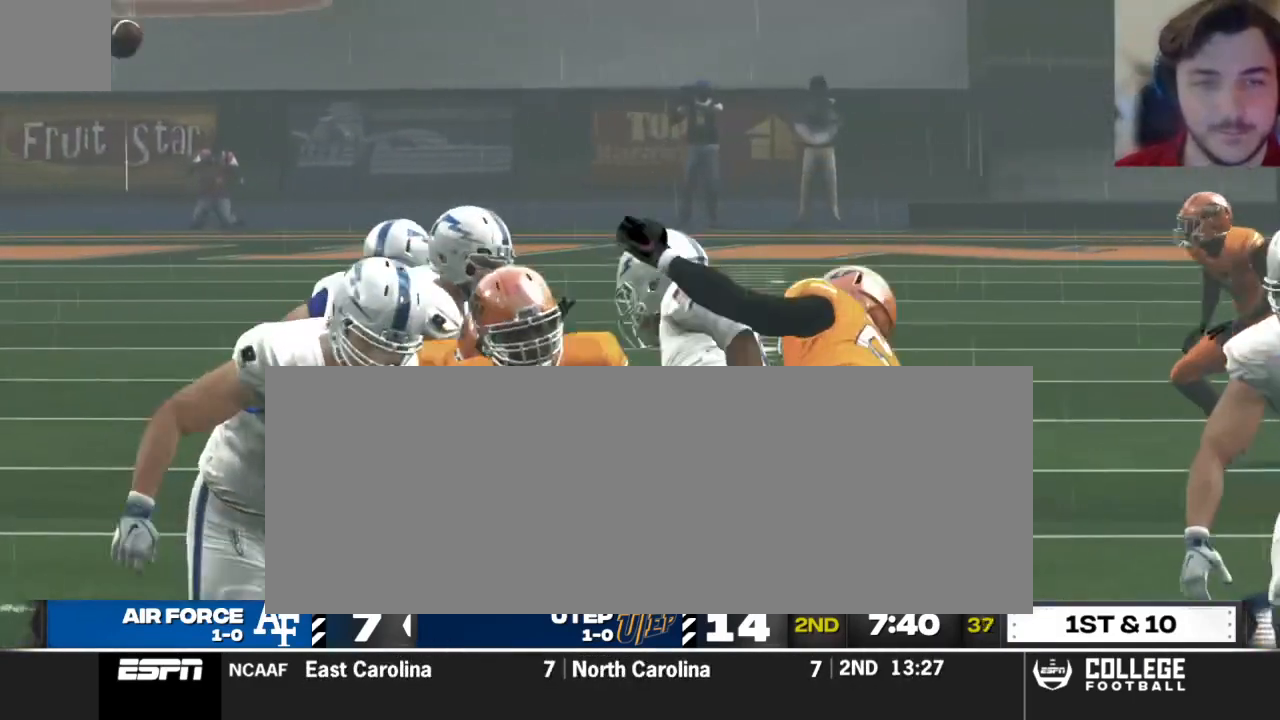
{"buttons": [], "left_stick": "center", "right_stick": "center", "events": []}
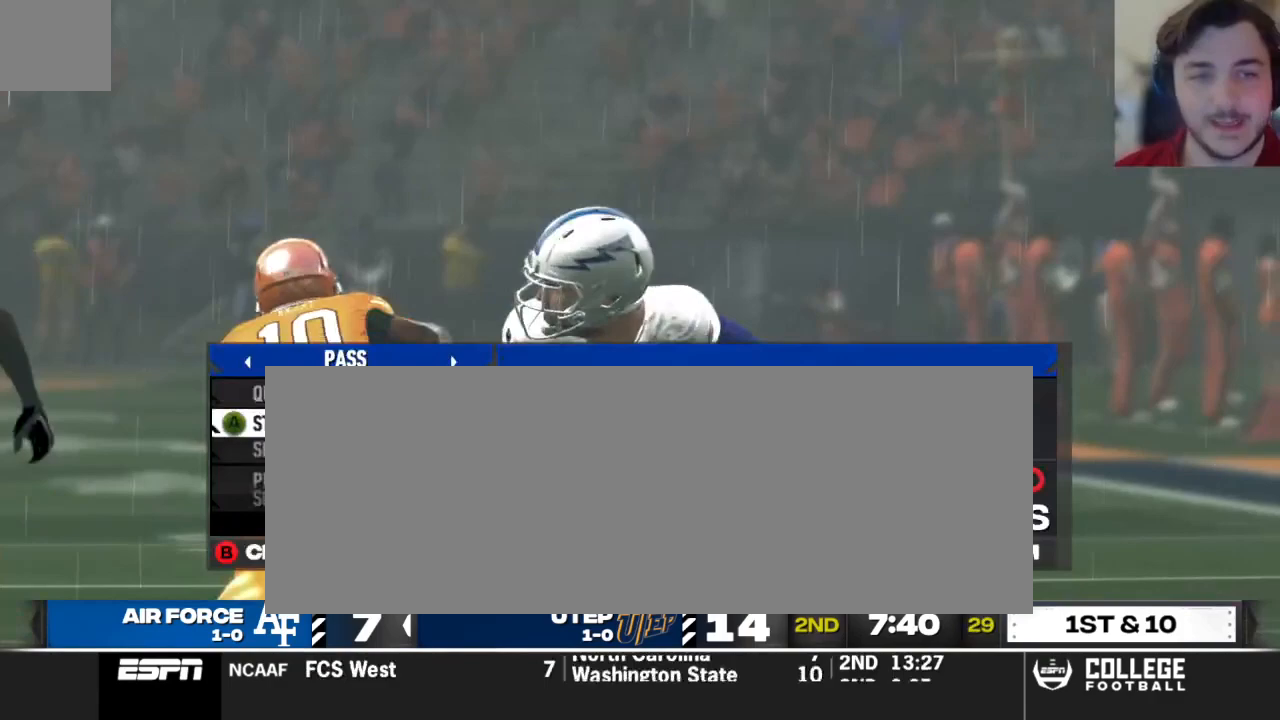
{"buttons": ["A"], "left_stick": "center", "right_stick": "center", "events": [[333, "DPAD_DOWN", "down"], [458, "DPAD_DOWN", "up"], [479, "A", "down"]]}
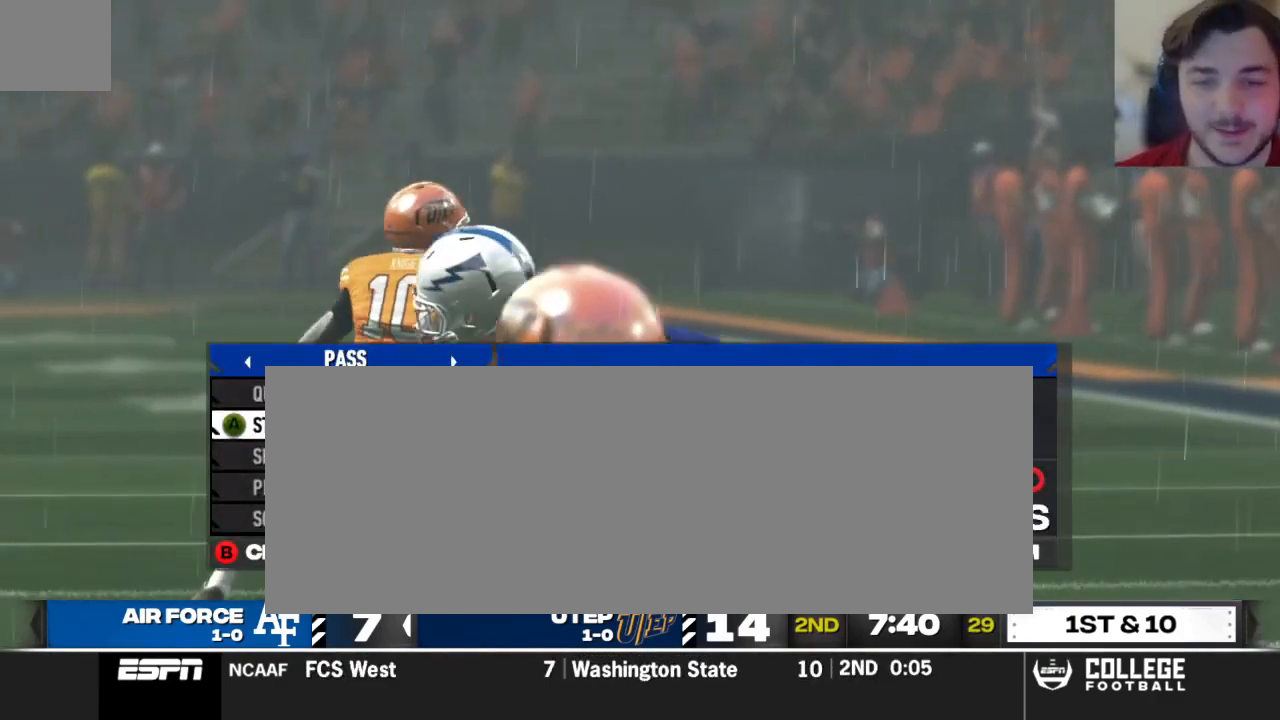
{"buttons": [], "left_stick": "center", "right_stick": "center", "events": [[146, "A", "up"]]}
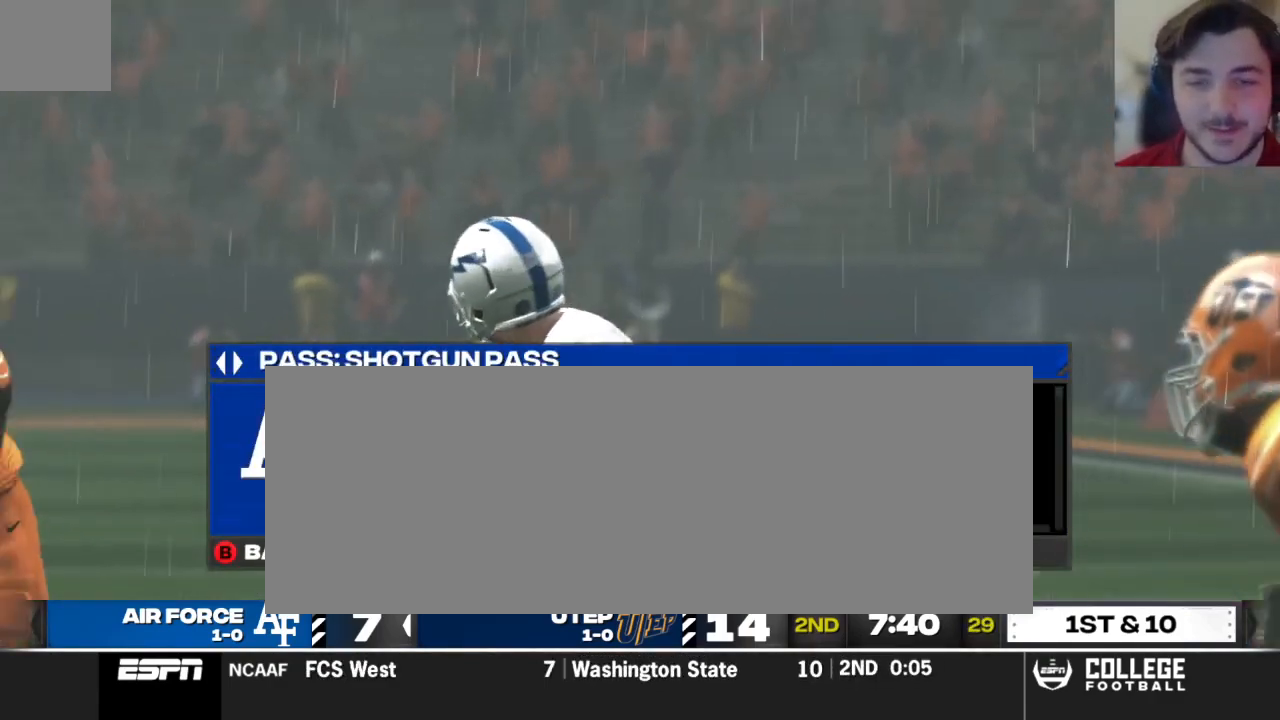
{"buttons": [], "left_stick": "center", "right_stick": "center", "events": [[271, "DPAD_UP", "down"], [375, "DPAD_UP", "up"]]}
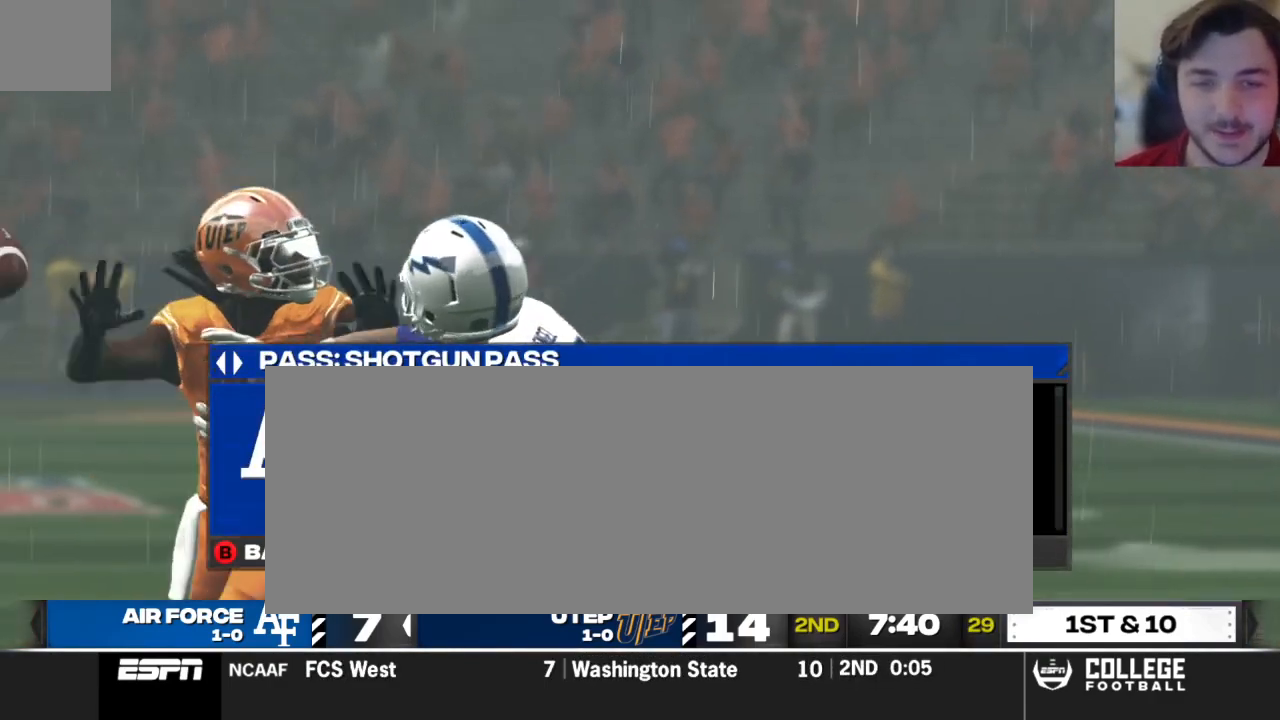
{"buttons": [], "left_stick": "center", "right_stick": "center", "events": [[125, "DPAD_UP", "down"], [271, "DPAD_UP", "up"]]}
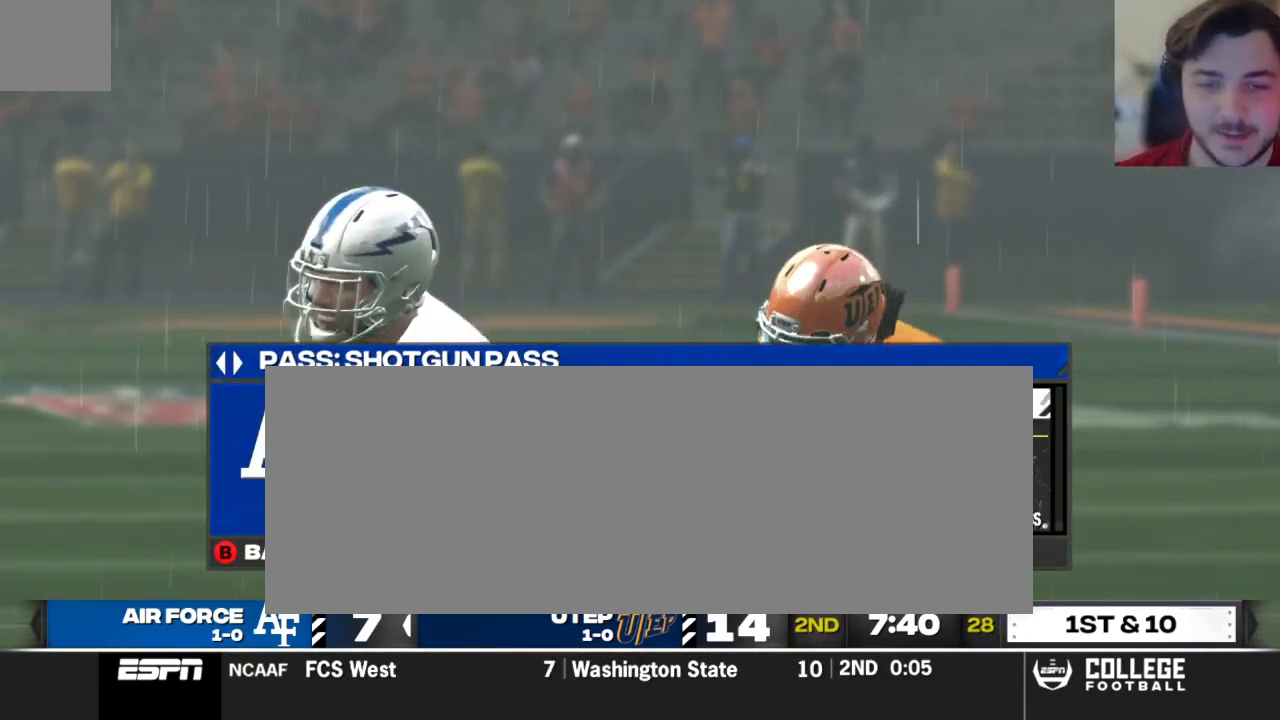
{"buttons": [], "left_stick": "center", "right_stick": "center", "events": [[312, "DPAD_DOWN", "down"], [438, "DPAD_DOWN", "up"]]}
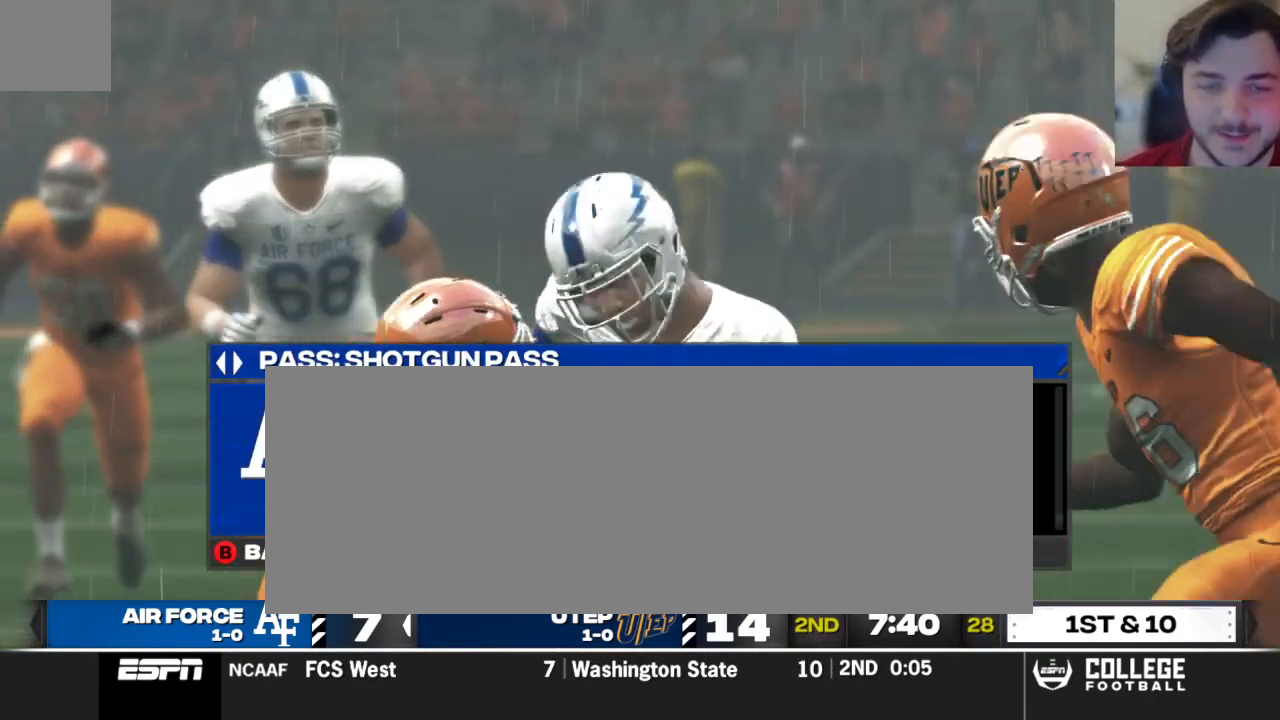
{"buttons": [], "left_stick": "center", "right_stick": "center", "events": [[208, "DPAD_UP", "down"], [312, "DPAD_UP", "up"]]}
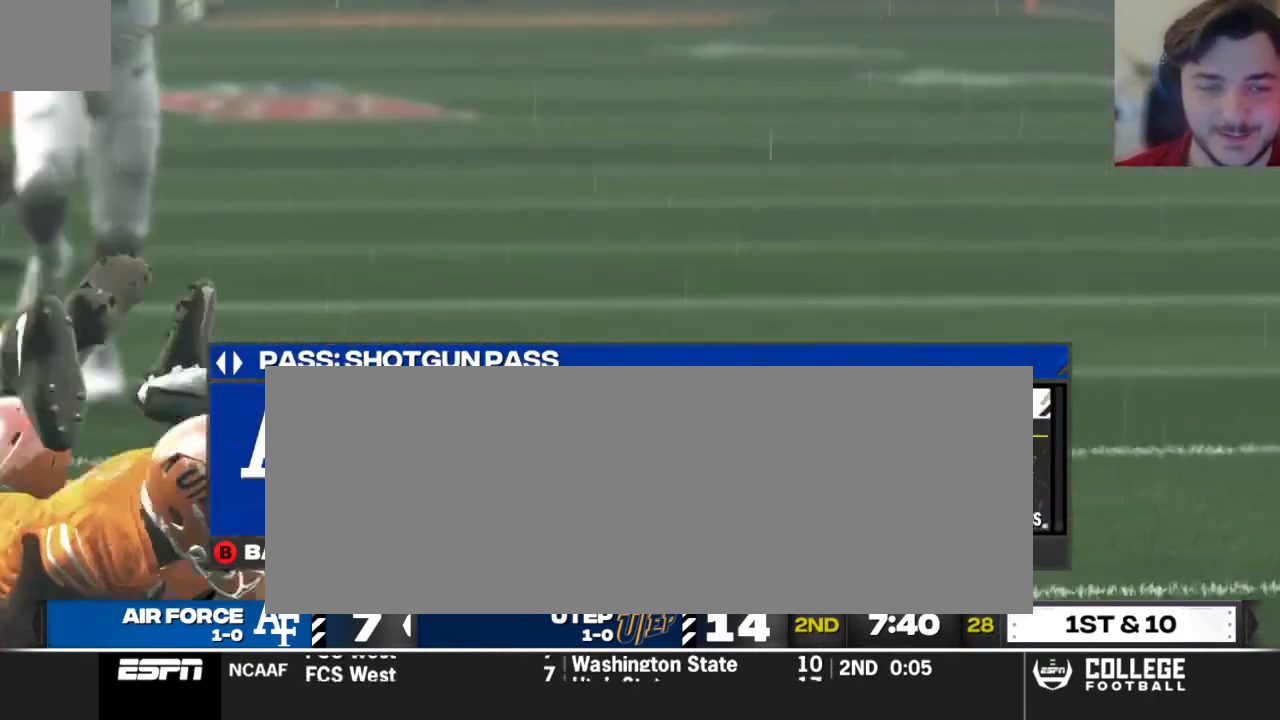
{"buttons": [], "left_stick": "center", "right_stick": "center", "events": [[333, "Y", "down"], [396, "Y", "up"]]}
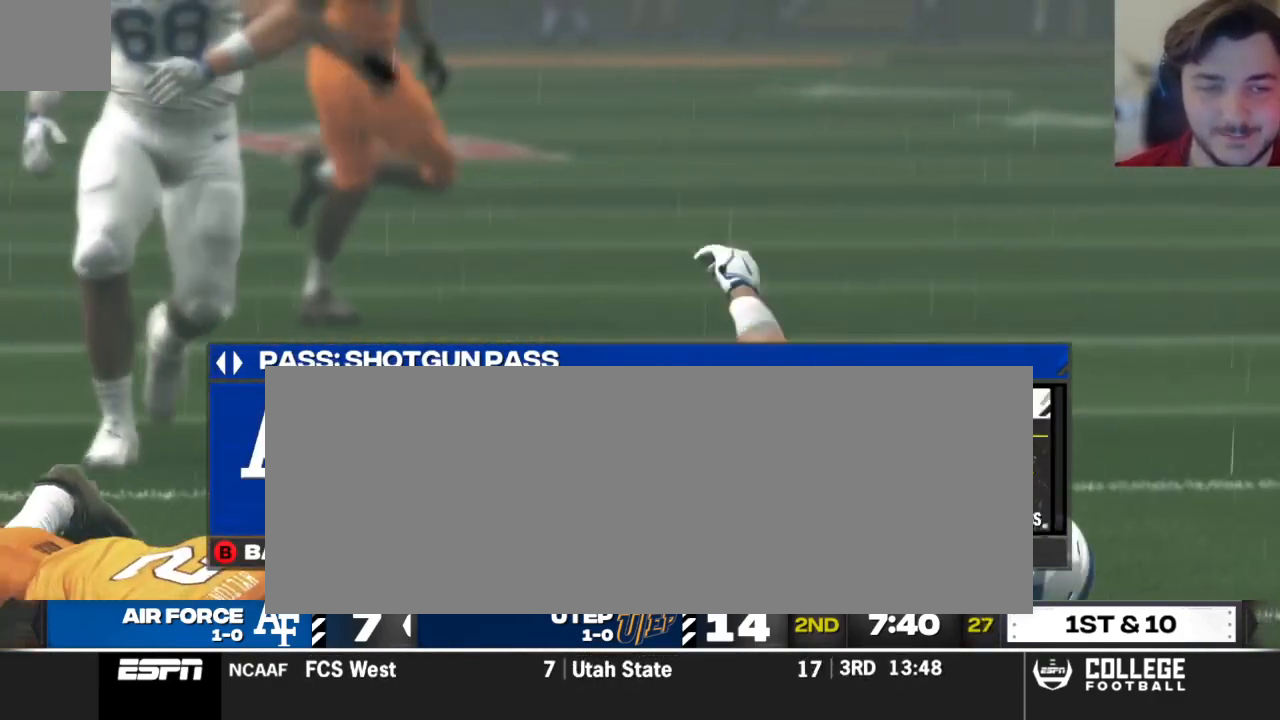
{"buttons": [], "left_stick": "center", "right_stick": "center", "events": []}
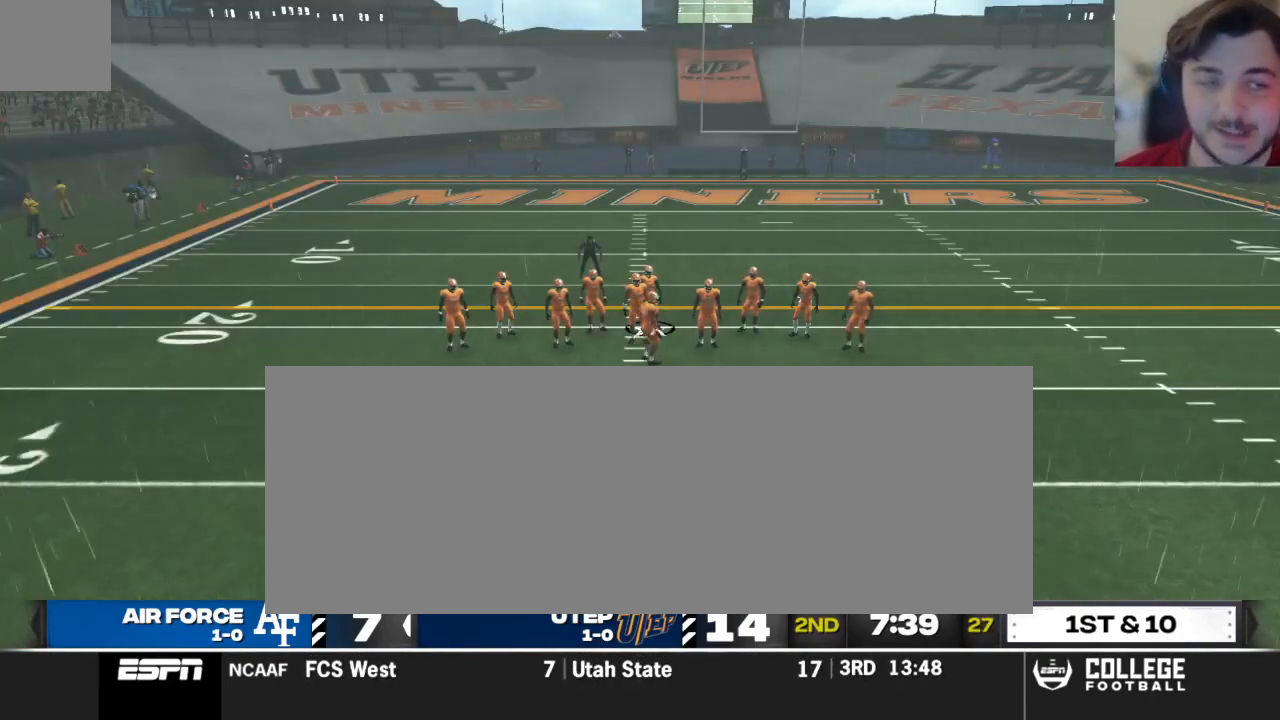
{"buttons": [], "left_stick": "center", "right_stick": "center", "events": [[21, "A", "down"], [125, "A", "up"], [188, "A", "down"], [271, "A", "up"]]}
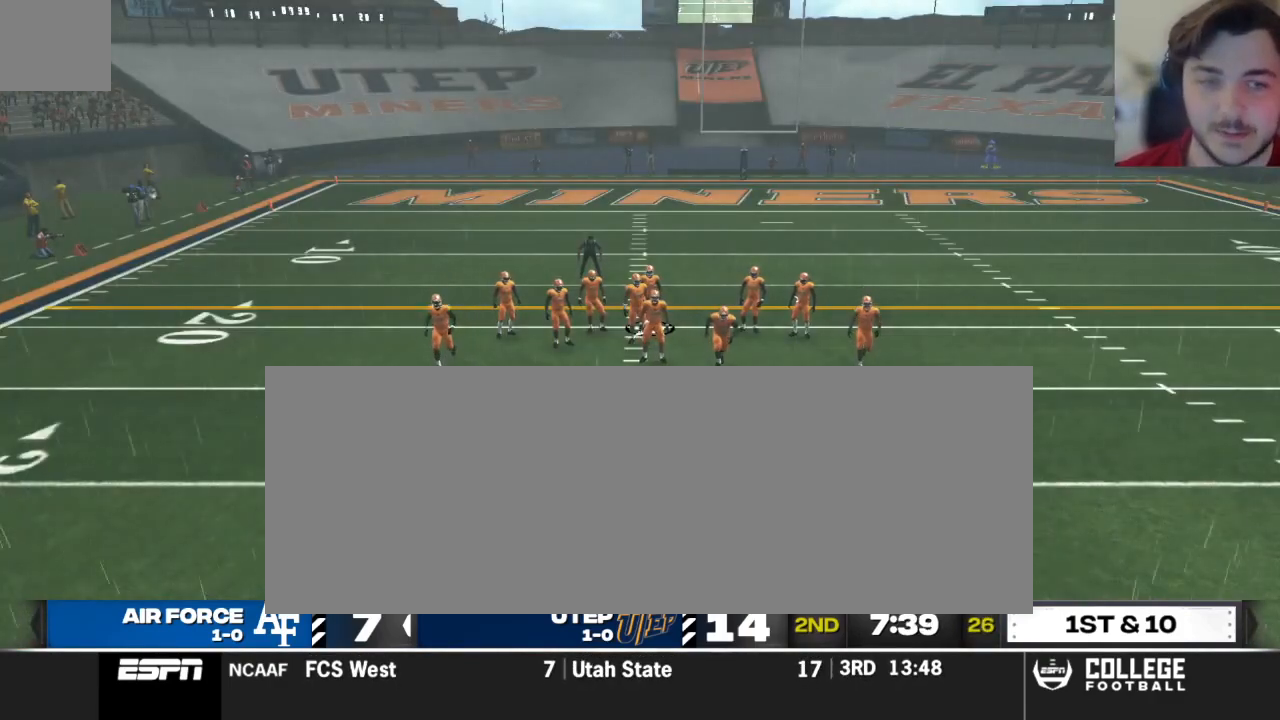
{"buttons": [], "left_stick": "center", "right_stick": "center", "events": []}
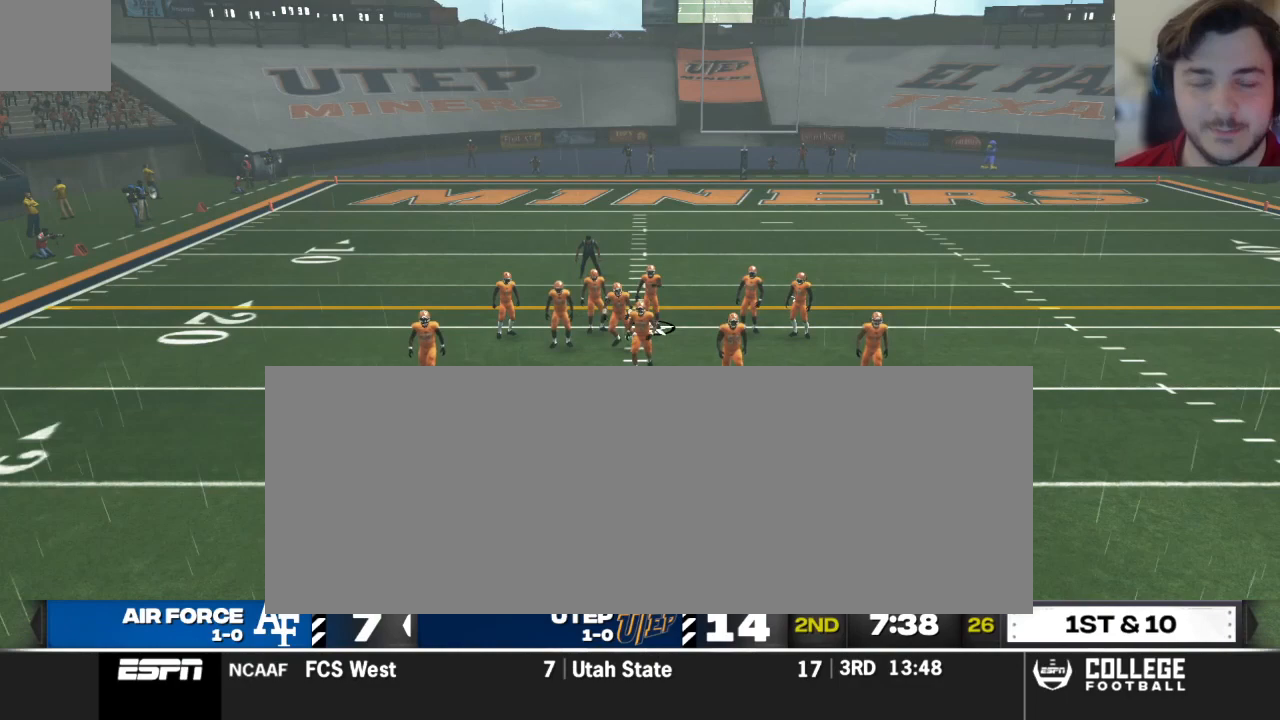
{"buttons": [], "left_stick": "center", "right_stick": "center", "events": []}
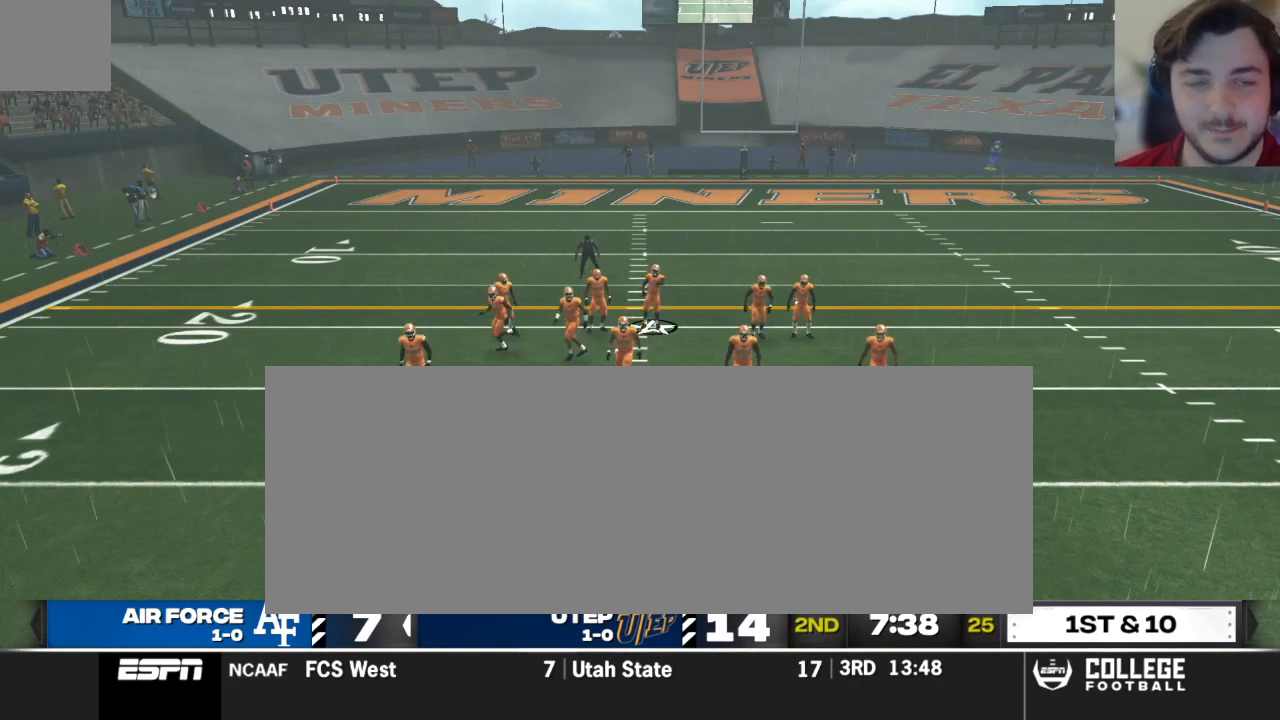
{"buttons": [], "left_stick": "center", "right_stick": "center", "events": []}
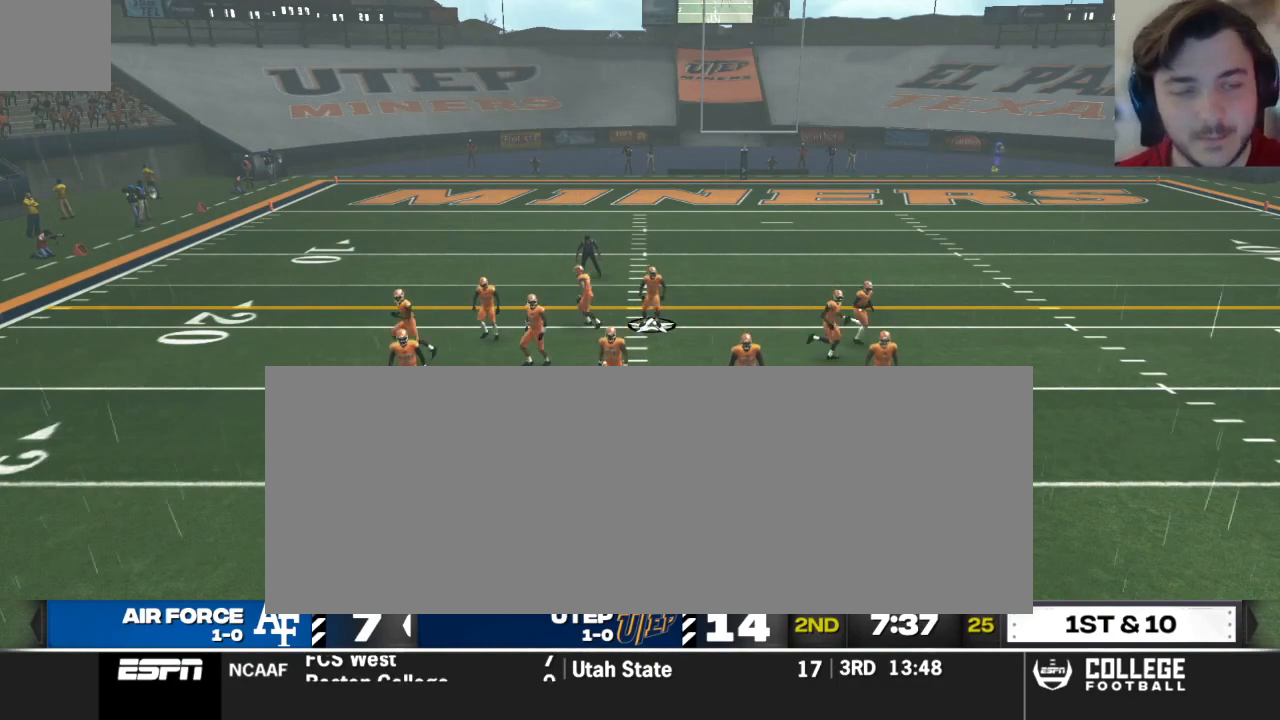
{"buttons": [], "left_stick": "center", "right_stick": "center", "events": []}
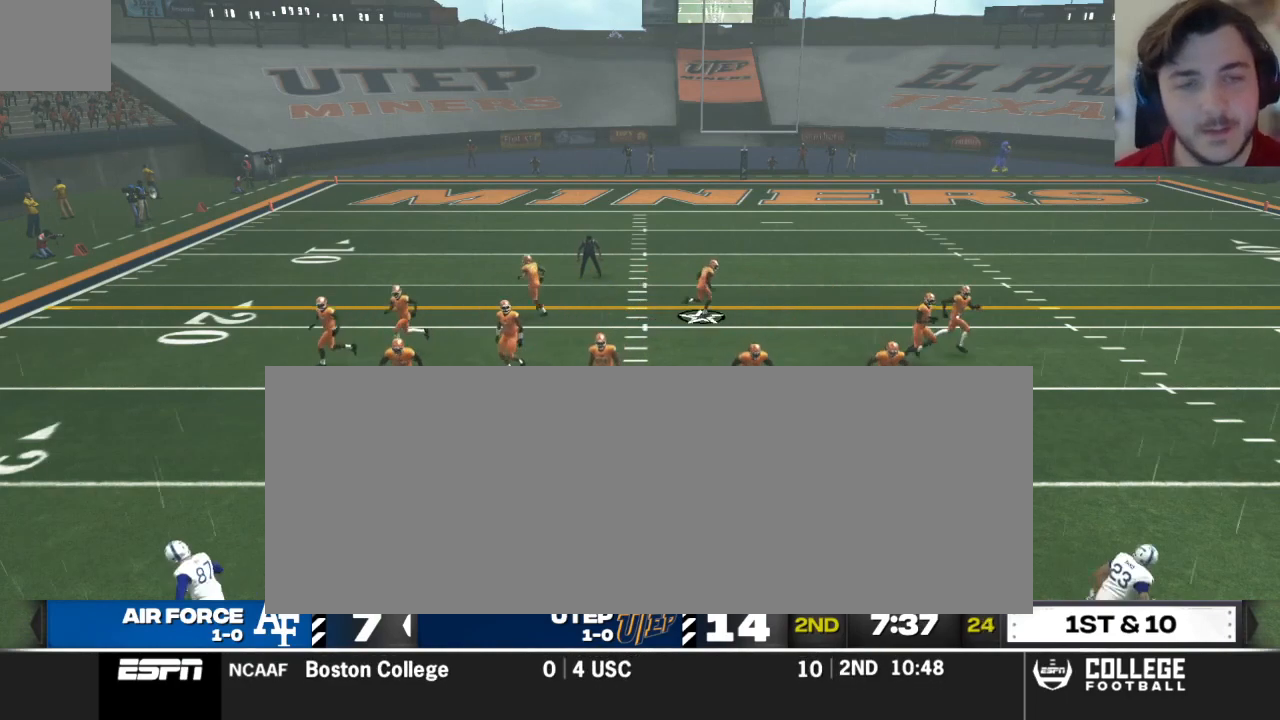
{"buttons": [], "left_stick": "center", "right_stick": "center", "events": []}
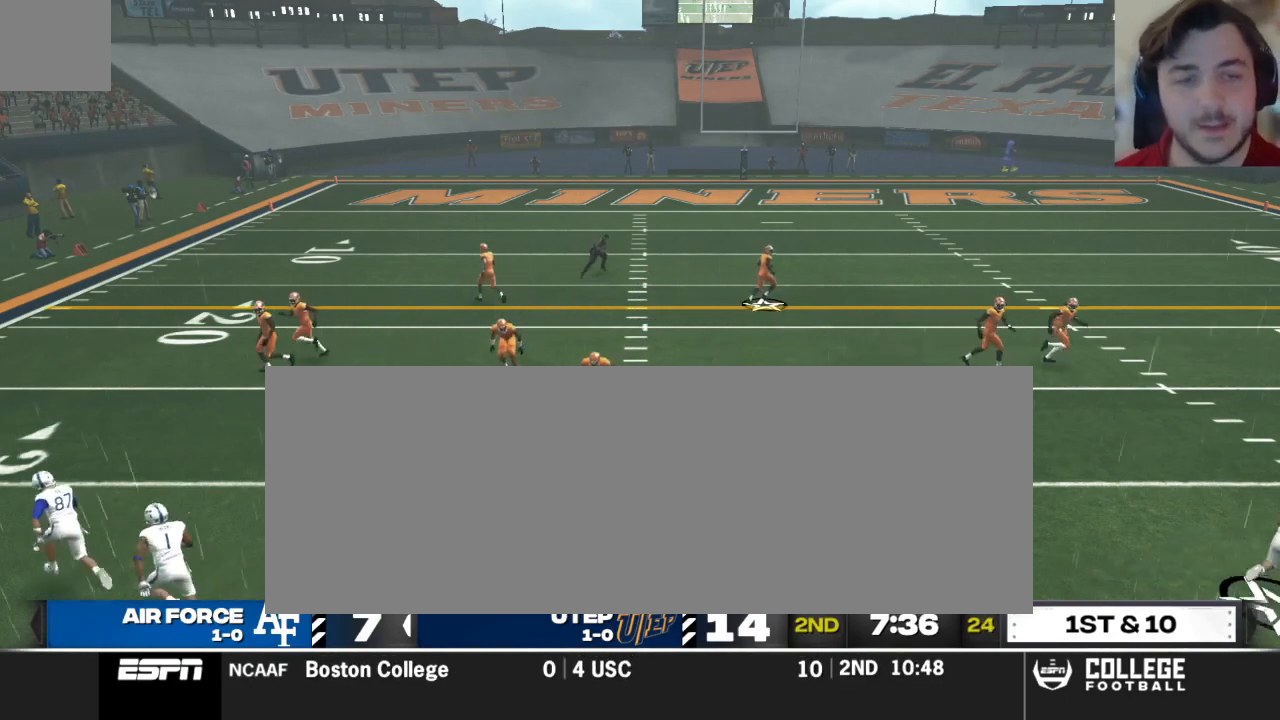
{"buttons": ["R2"], "left_stick": "center", "right_stick": "up", "events": [[417, "R2", "down"], [458, "right_stick", "up"]]}
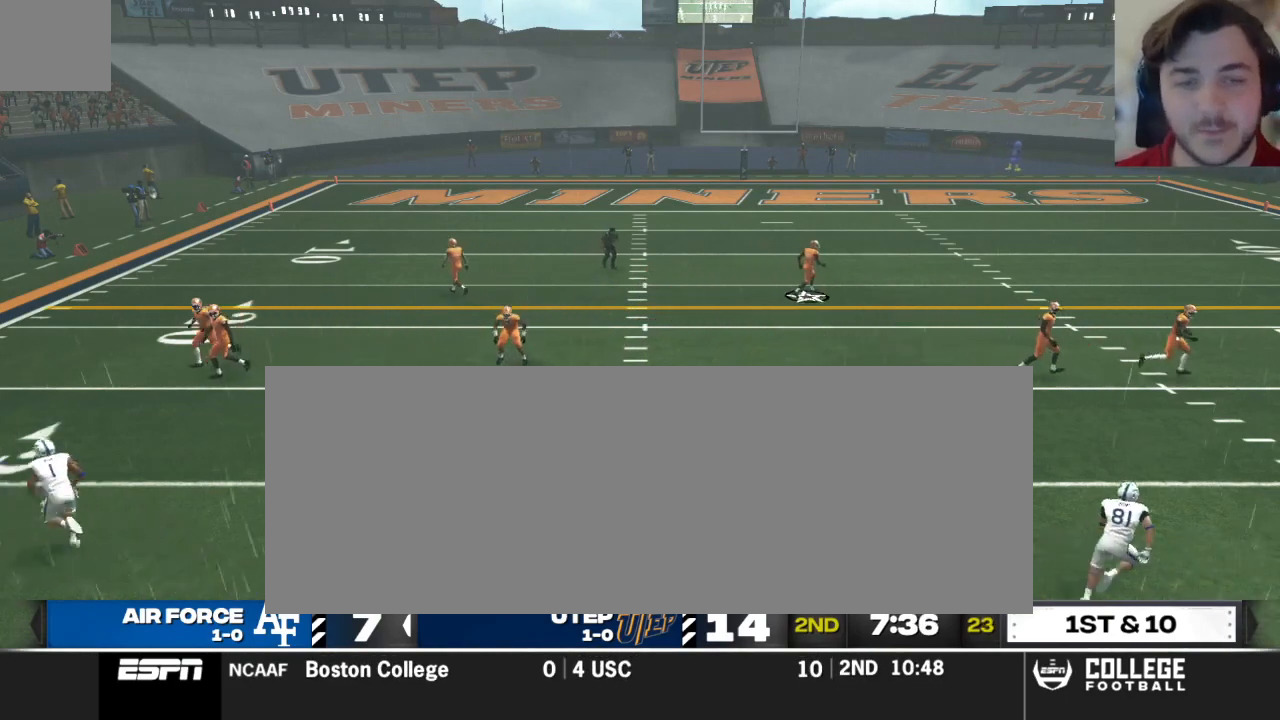
{"buttons": ["R2"], "left_stick": "center", "right_stick": "up", "events": []}
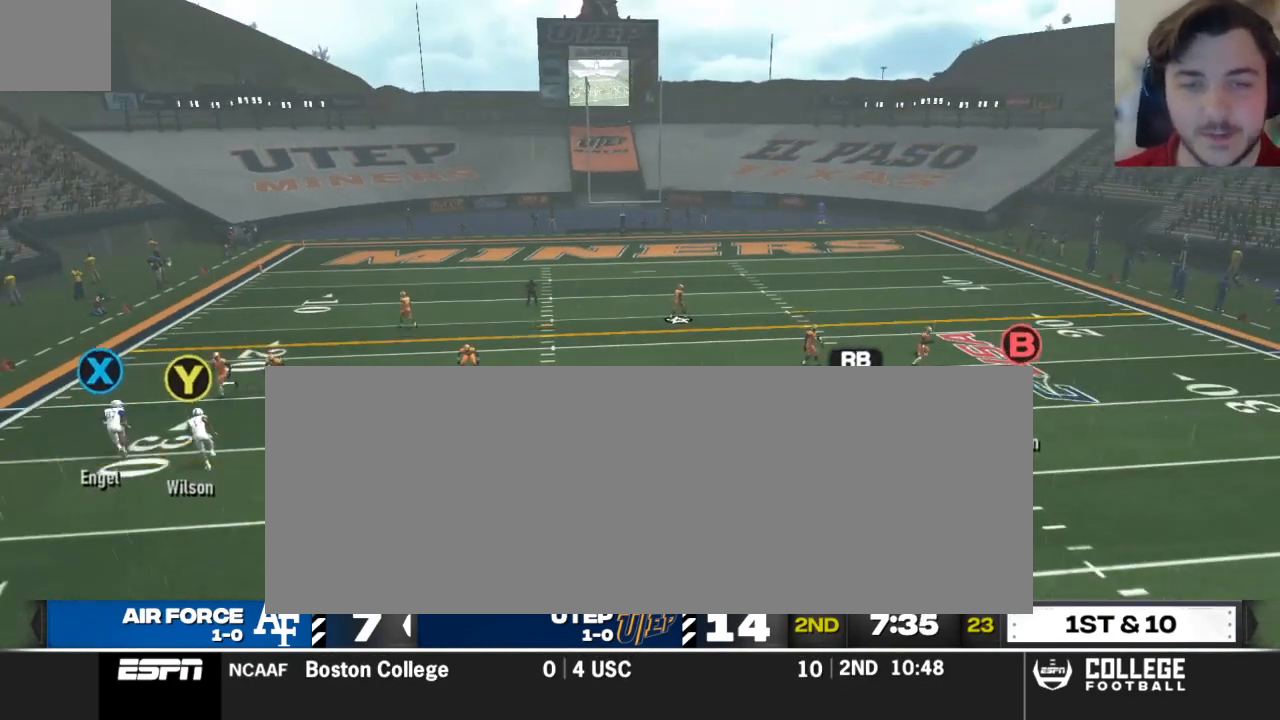
{"buttons": ["R2"], "left_stick": "center", "right_stick": "up", "events": []}